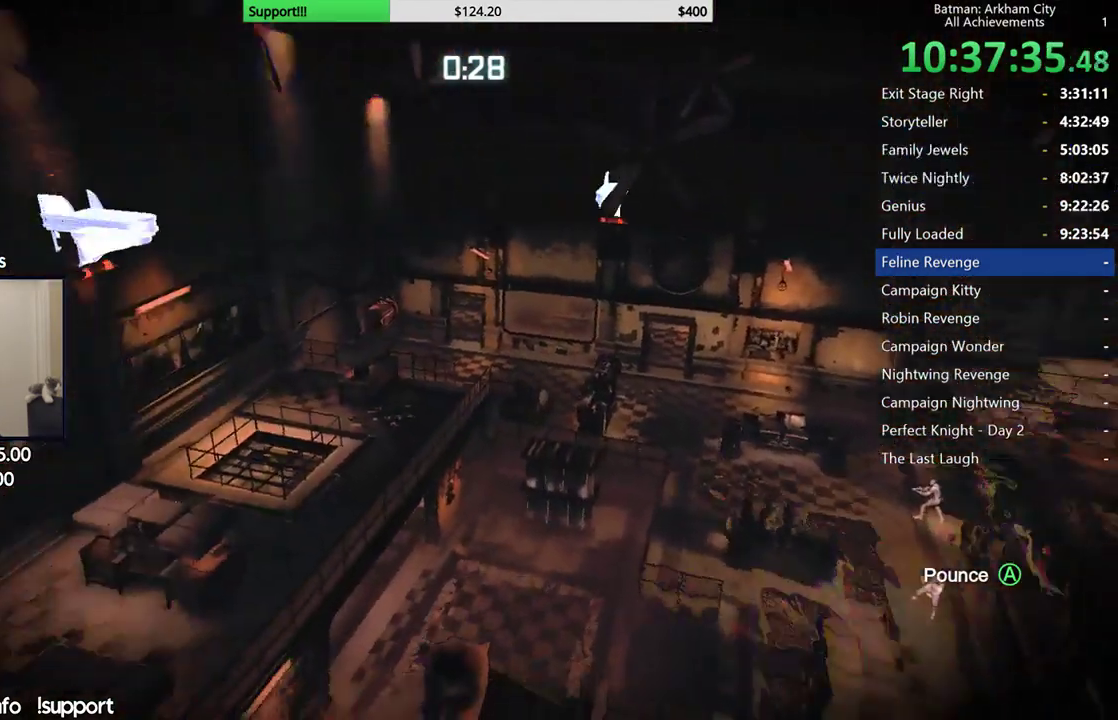
Gameplay with a controller (Xbox layout); each line is a JSON object with the inputs held at the frame after it. "button_events" lists button changes between this image and that frame as [ms after this image, input, new state], when the widget could be followed in between (sticks are given only as held states). This document gives stick clicks only as held states, not as events. Not read: L1 R1.
{"buttons": [], "left_stick": "center", "right_stick": "center", "button_events": []}
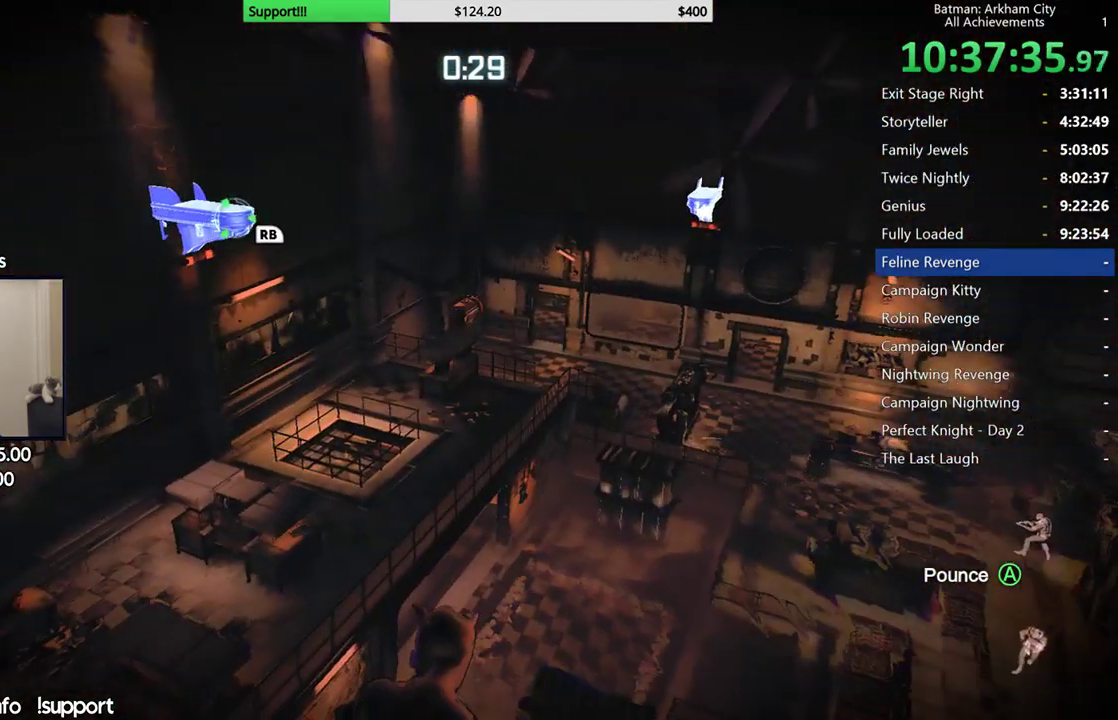
{"buttons": [], "left_stick": "center", "right_stick": "down-right", "button_events": []}
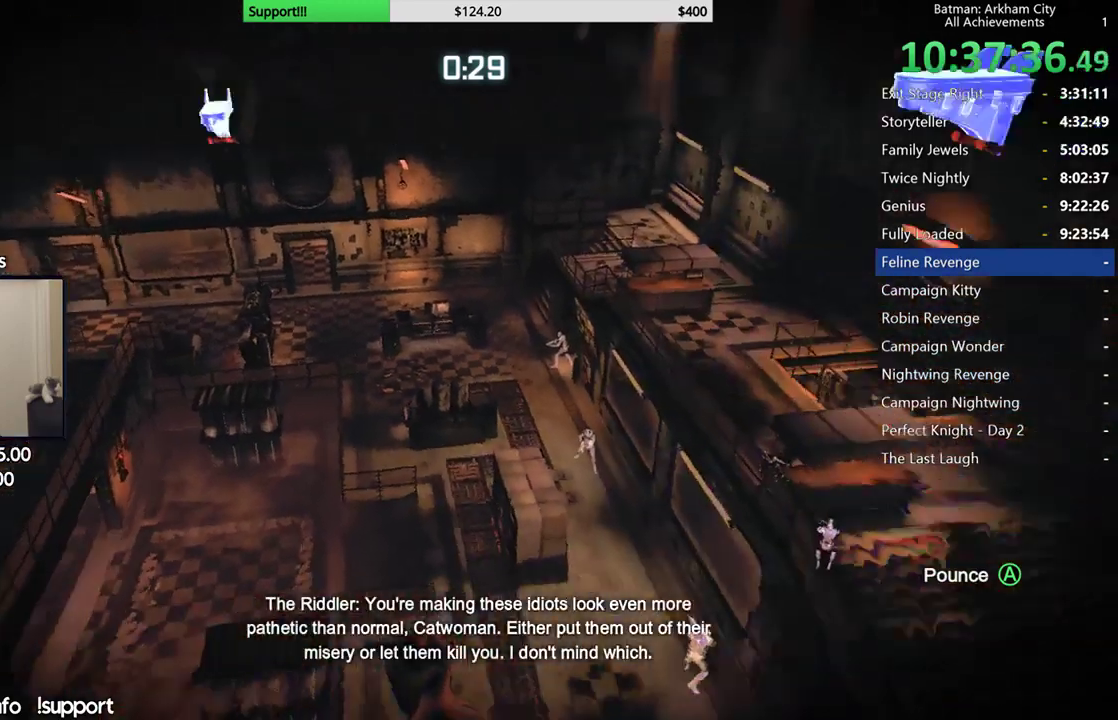
{"buttons": [], "left_stick": "center", "right_stick": "center", "button_events": []}
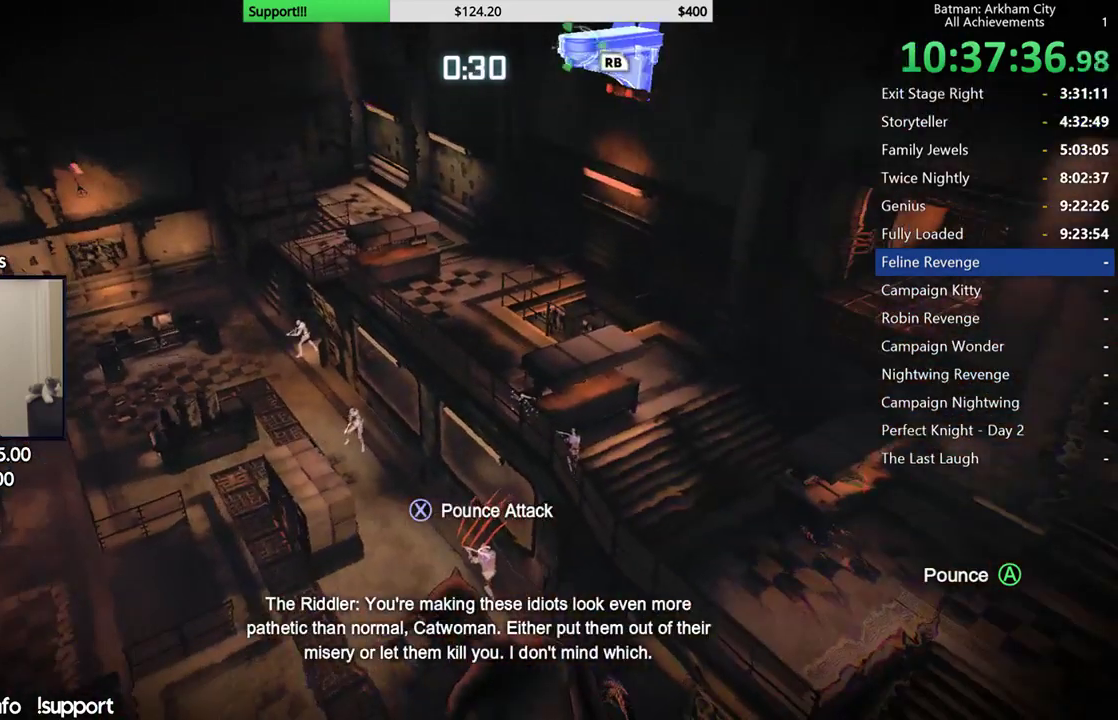
{"buttons": [], "left_stick": "center", "right_stick": "center", "button_events": []}
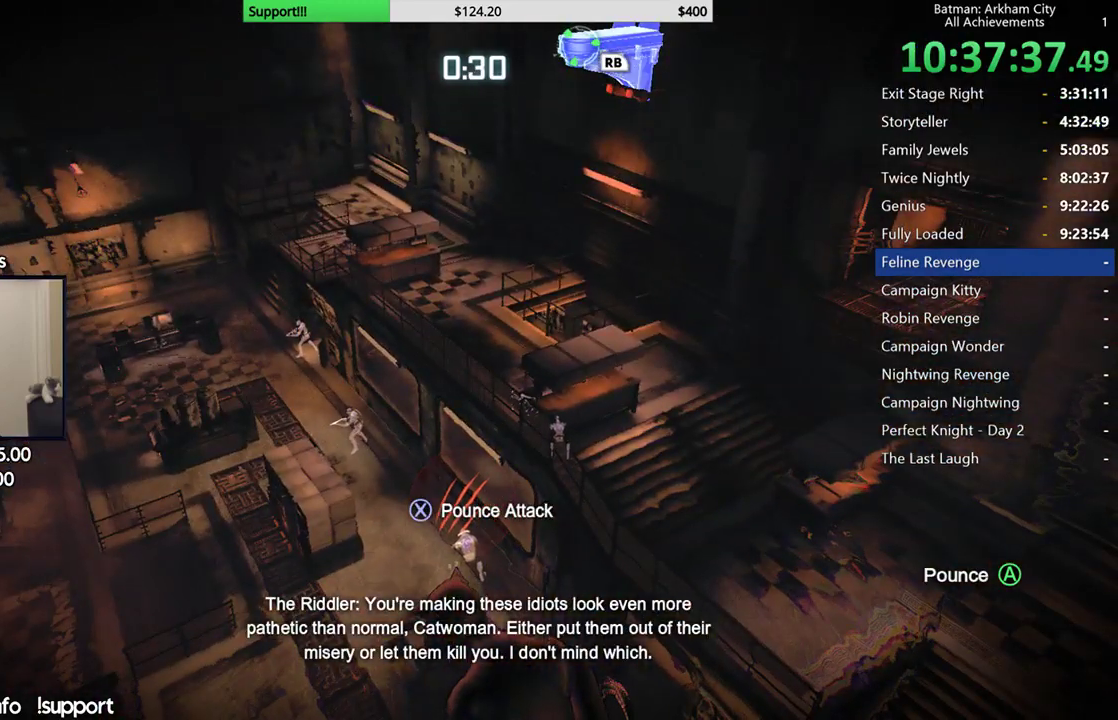
{"buttons": [], "left_stick": "center", "right_stick": "down-left", "button_events": []}
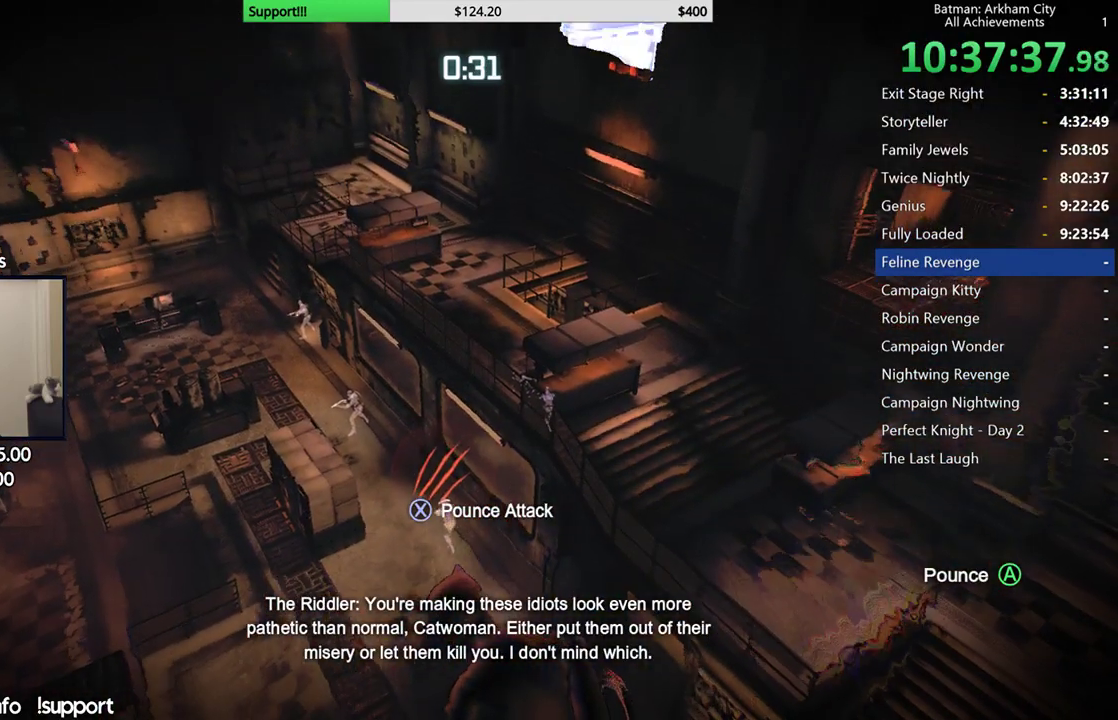
{"buttons": [], "left_stick": "center", "right_stick": "center", "button_events": []}
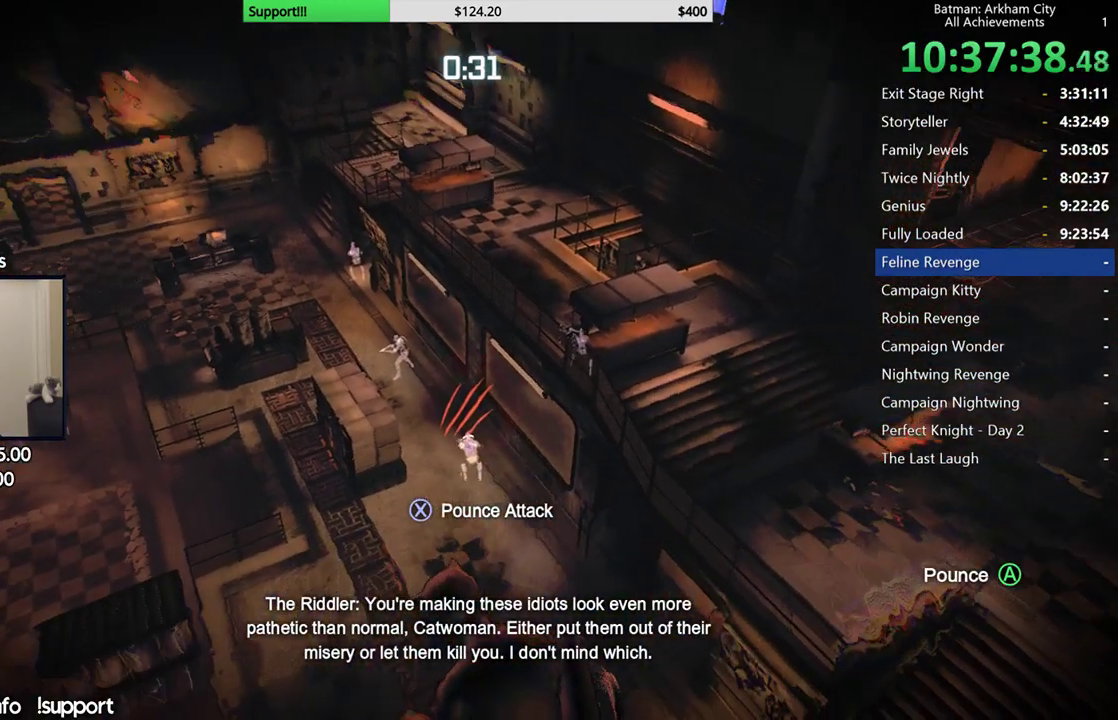
{"buttons": [], "left_stick": "center", "right_stick": "left", "button_events": []}
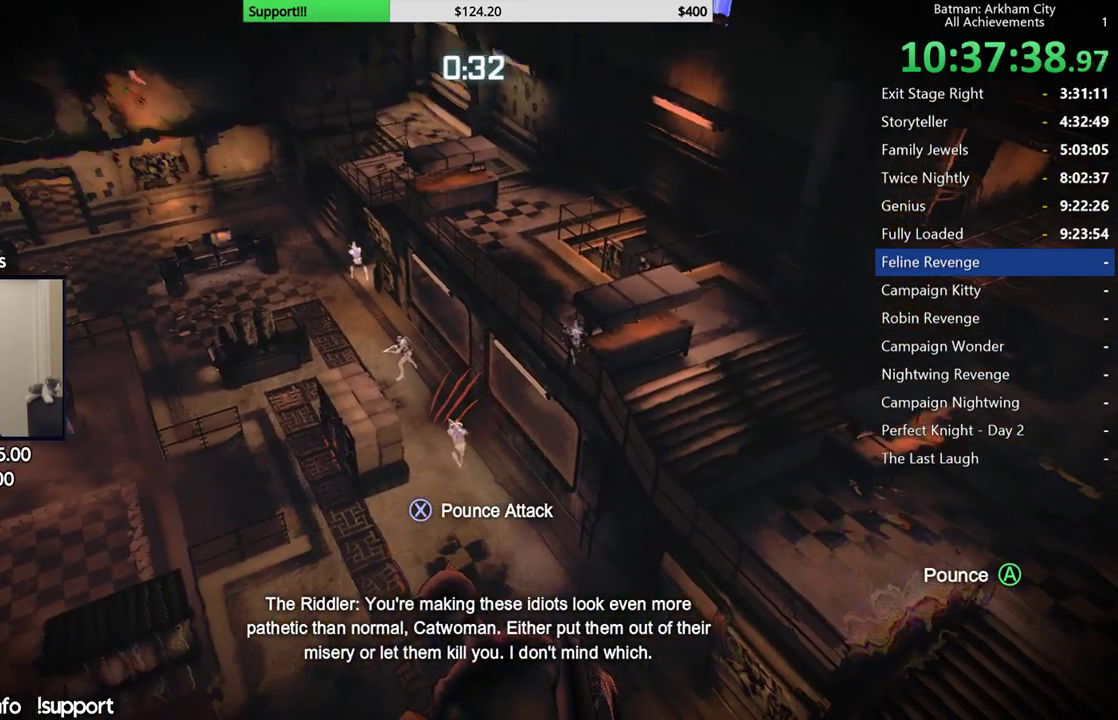
{"buttons": [], "left_stick": "center", "right_stick": "left", "button_events": []}
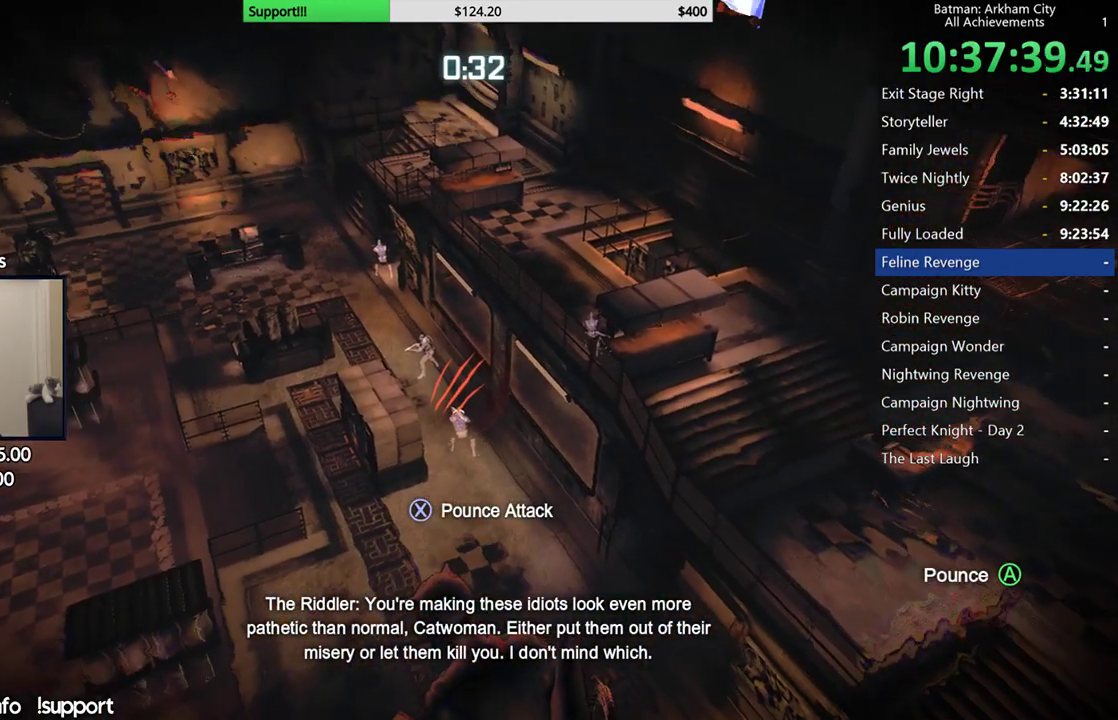
{"buttons": [], "left_stick": "center", "right_stick": "up-left", "button_events": []}
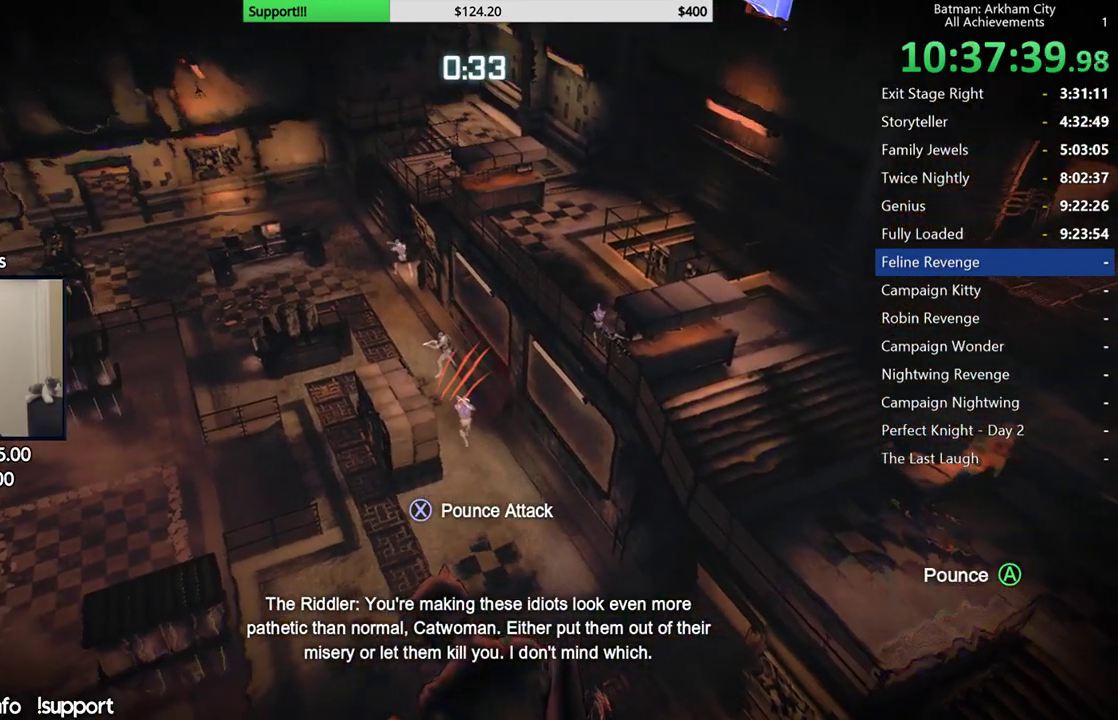
{"buttons": [], "left_stick": "center", "right_stick": "up-left", "button_events": []}
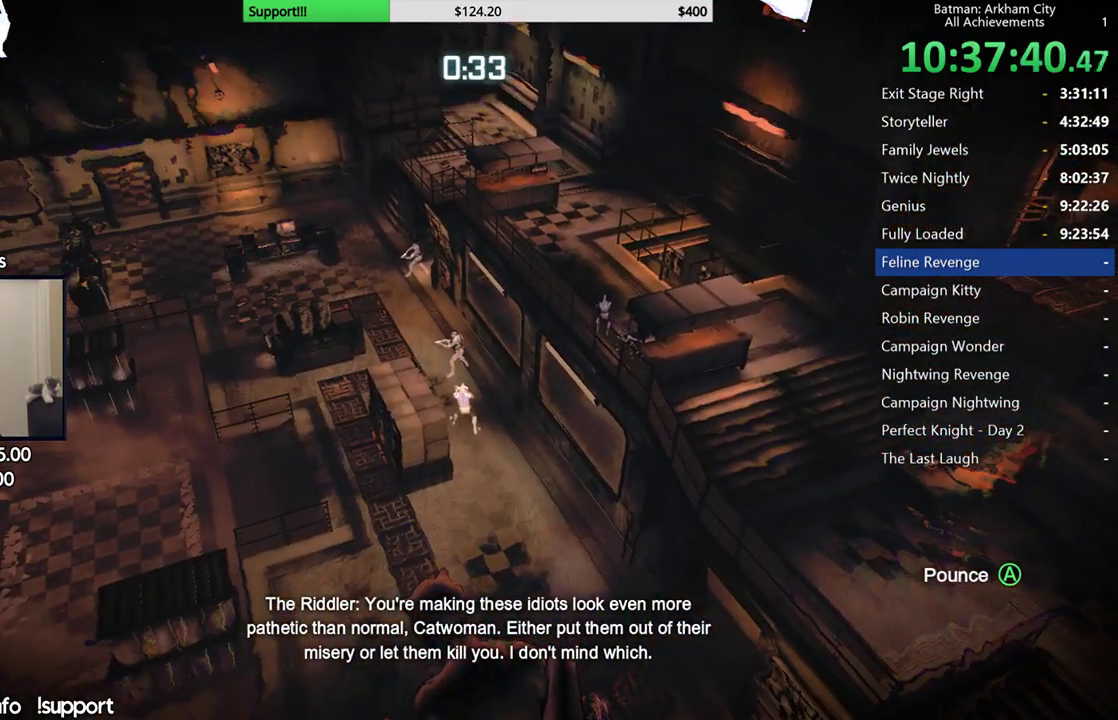
{"buttons": [], "left_stick": "center", "right_stick": "up-left", "button_events": []}
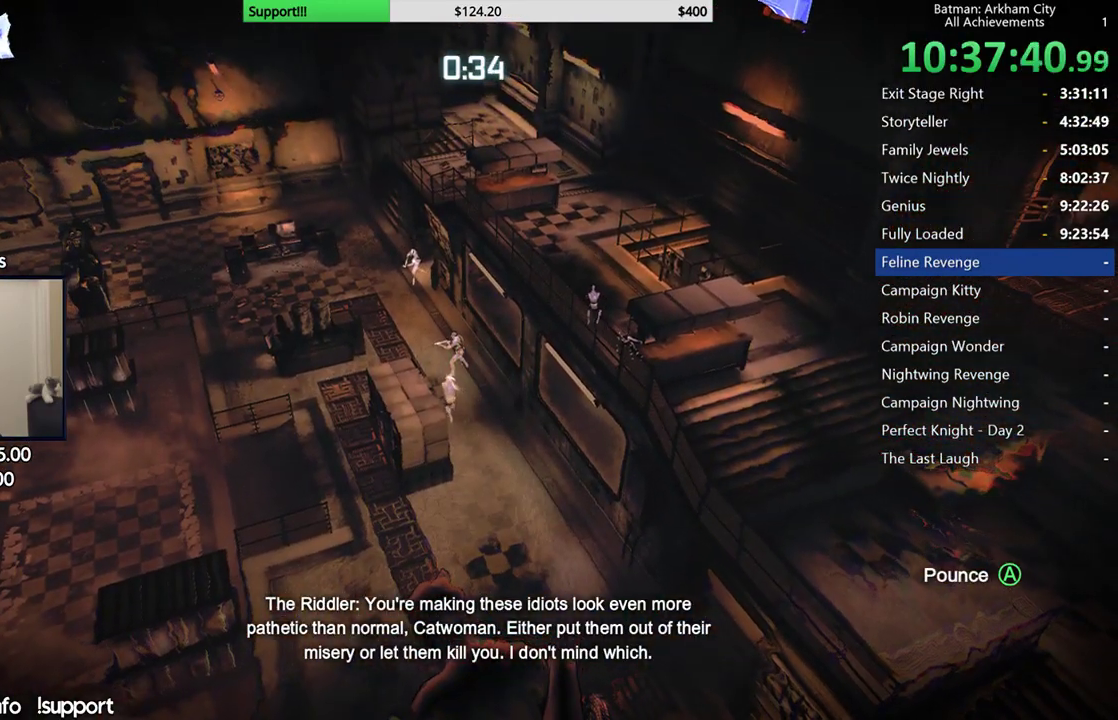
{"buttons": [], "left_stick": "center", "right_stick": "up-left", "button_events": []}
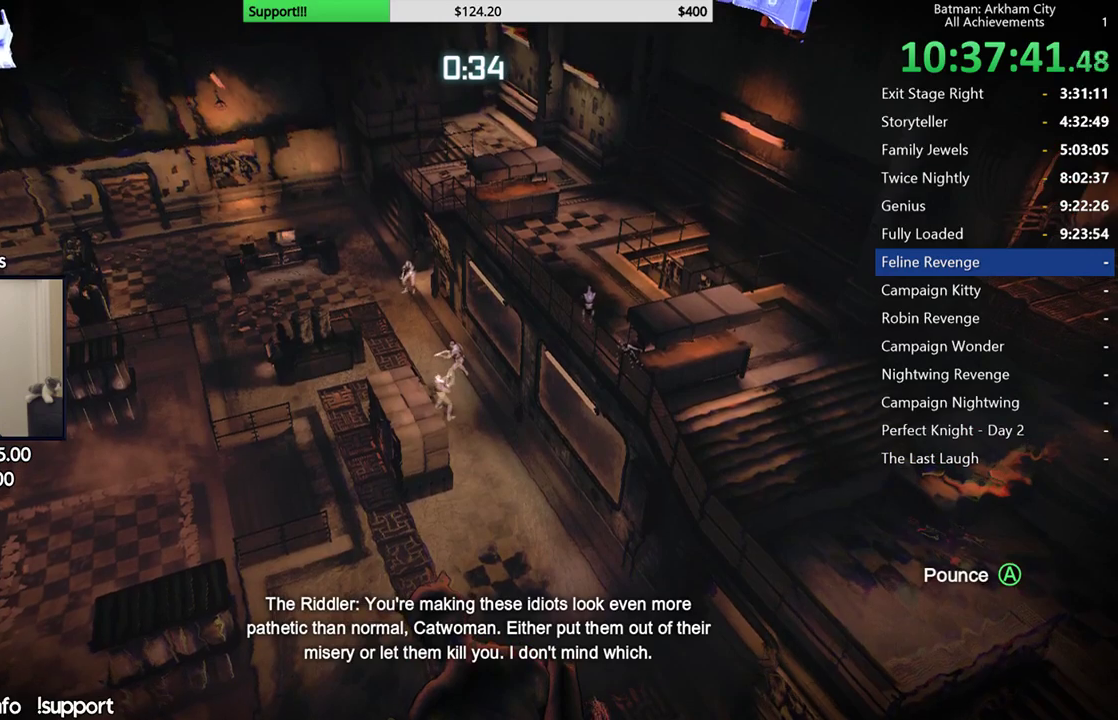
{"buttons": [], "left_stick": "center", "right_stick": "center", "button_events": []}
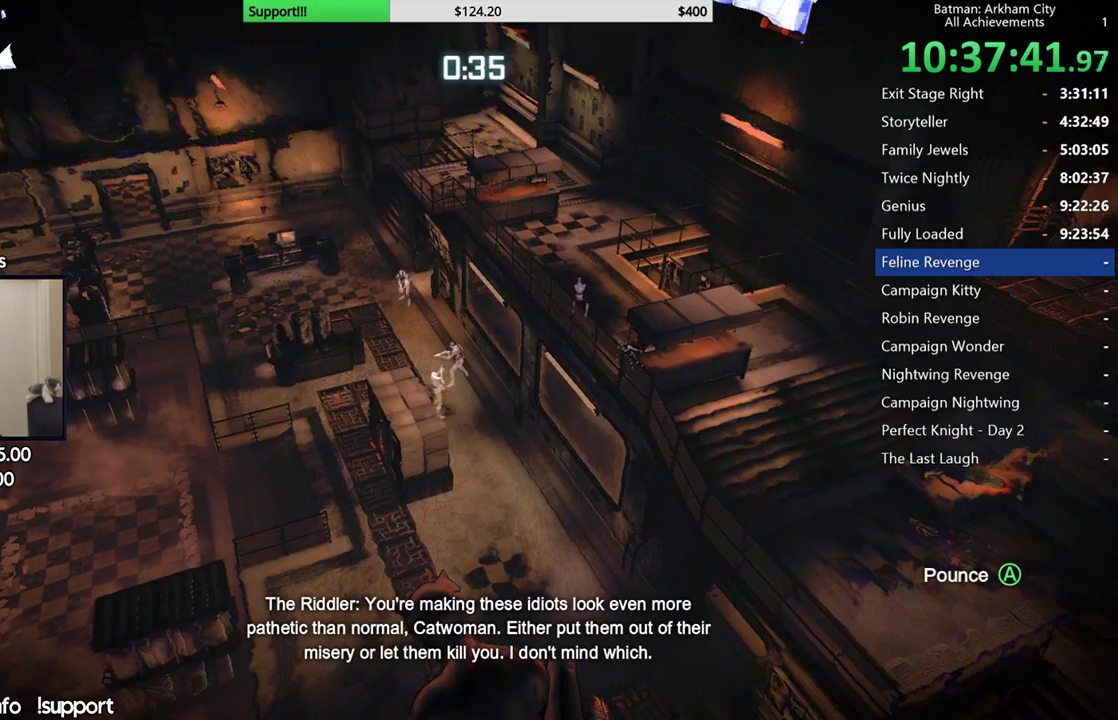
{"buttons": [], "left_stick": "center", "right_stick": "center", "button_events": []}
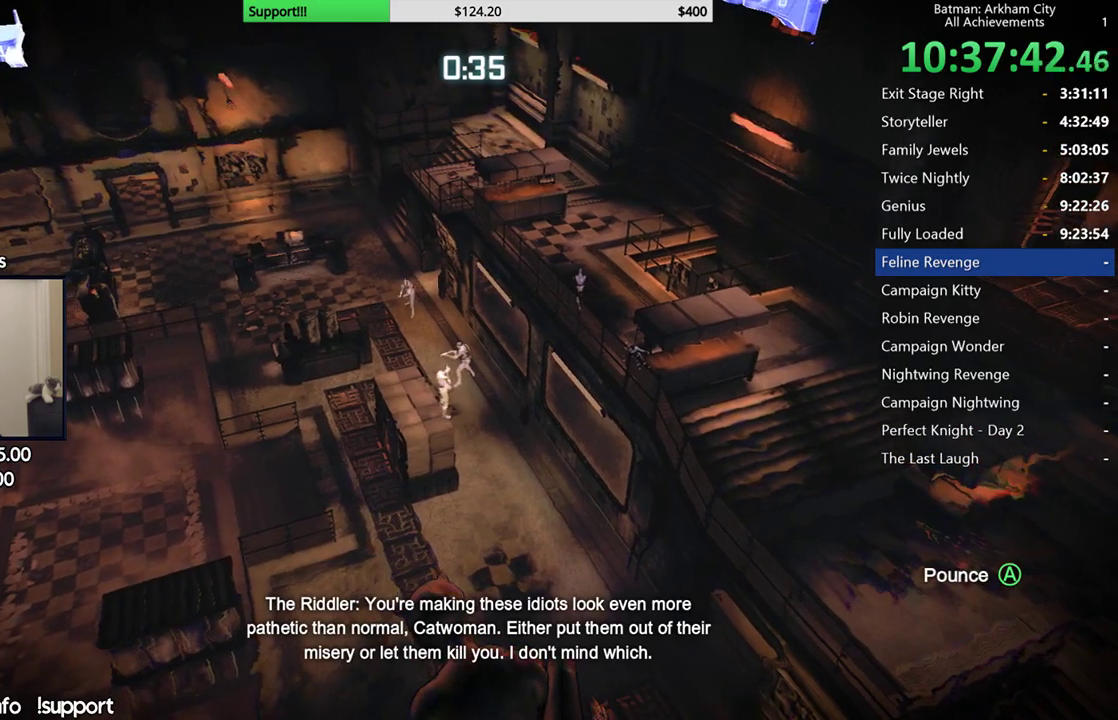
{"buttons": [], "left_stick": "center", "right_stick": "center", "button_events": []}
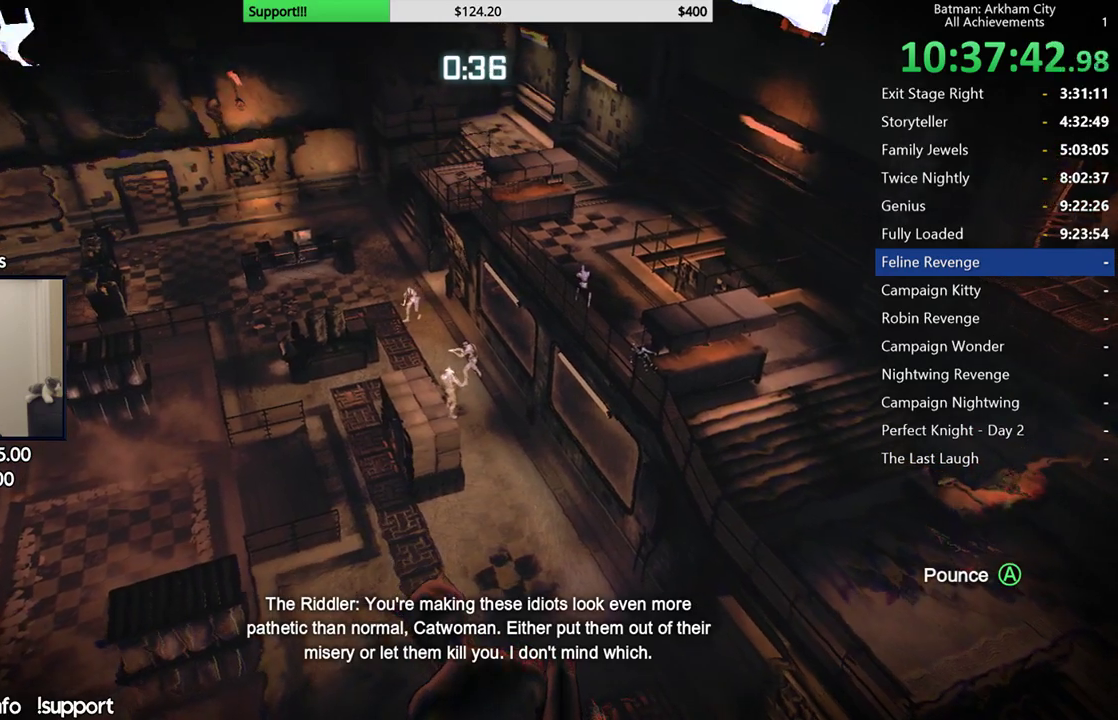
{"buttons": [], "left_stick": "center", "right_stick": "center", "button_events": []}
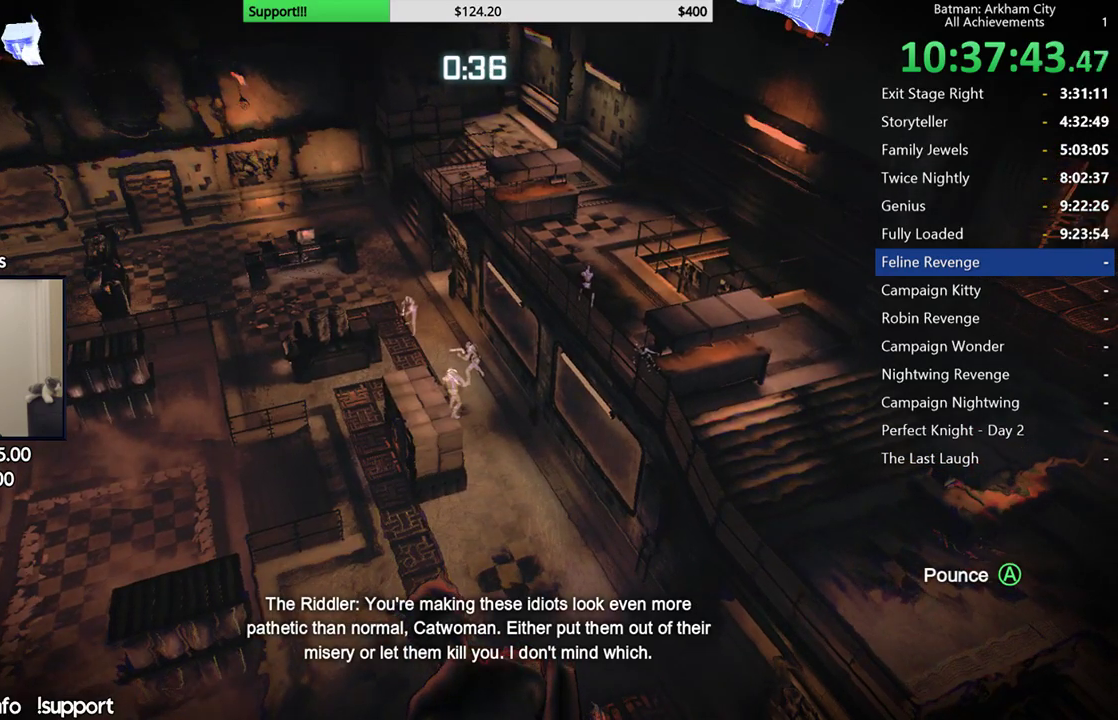
{"buttons": [], "left_stick": "center", "right_stick": "center", "button_events": []}
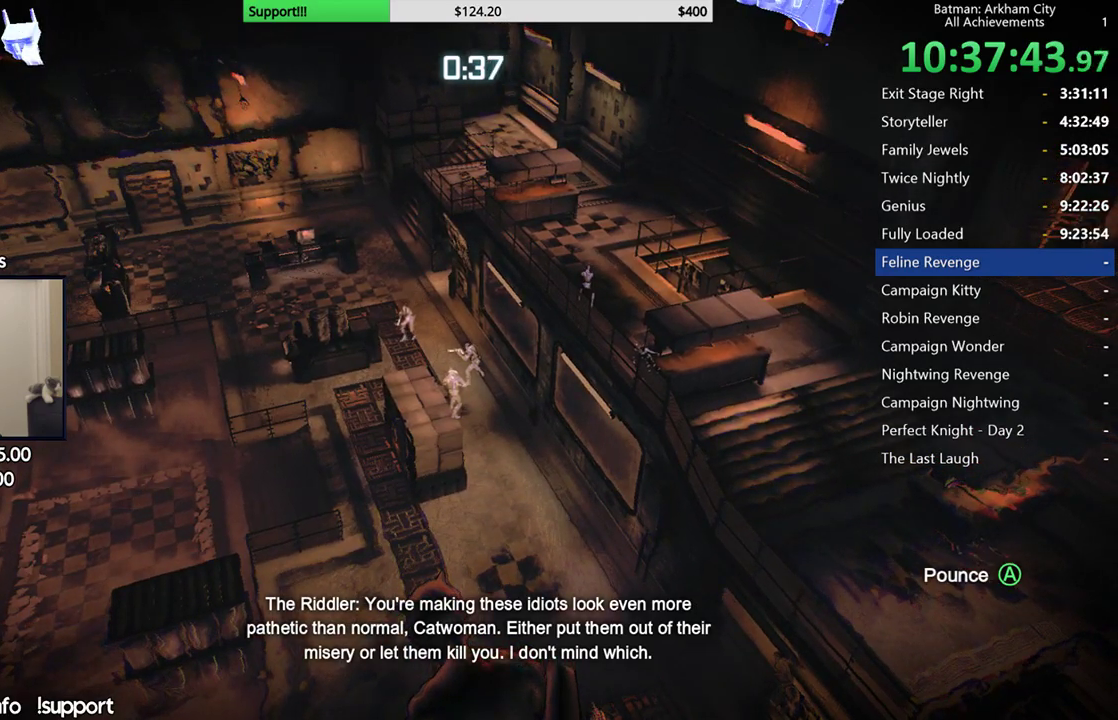
{"buttons": [], "left_stick": "center", "right_stick": "up", "button_events": []}
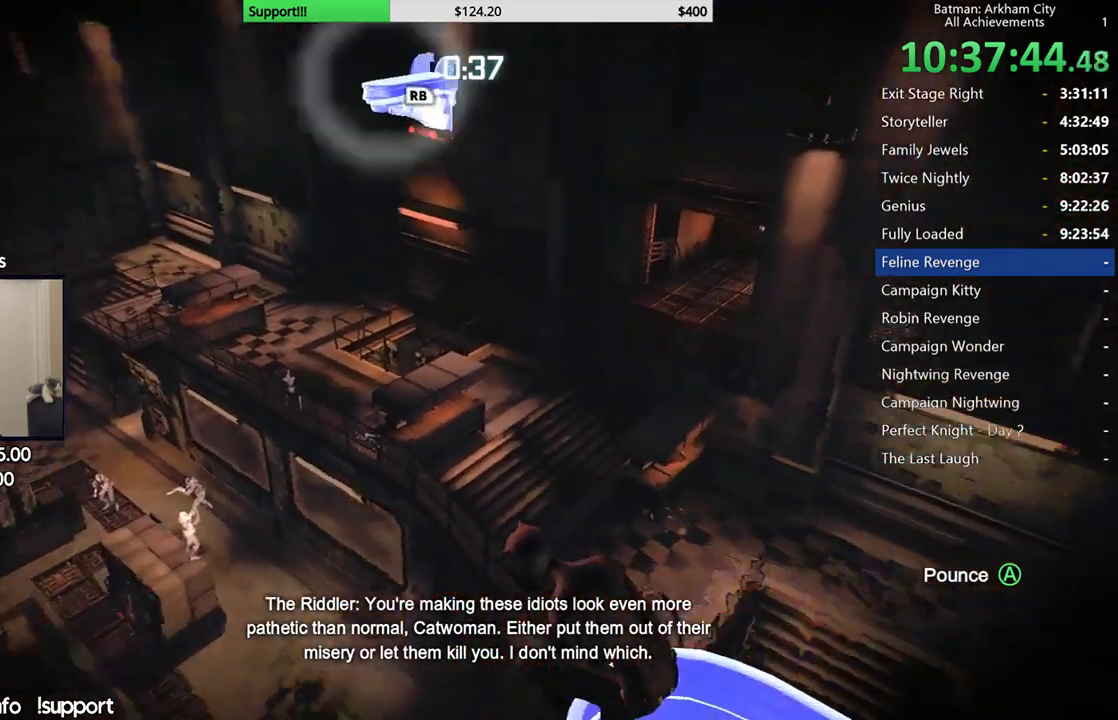
{"buttons": [], "left_stick": "center", "right_stick": "center", "button_events": []}
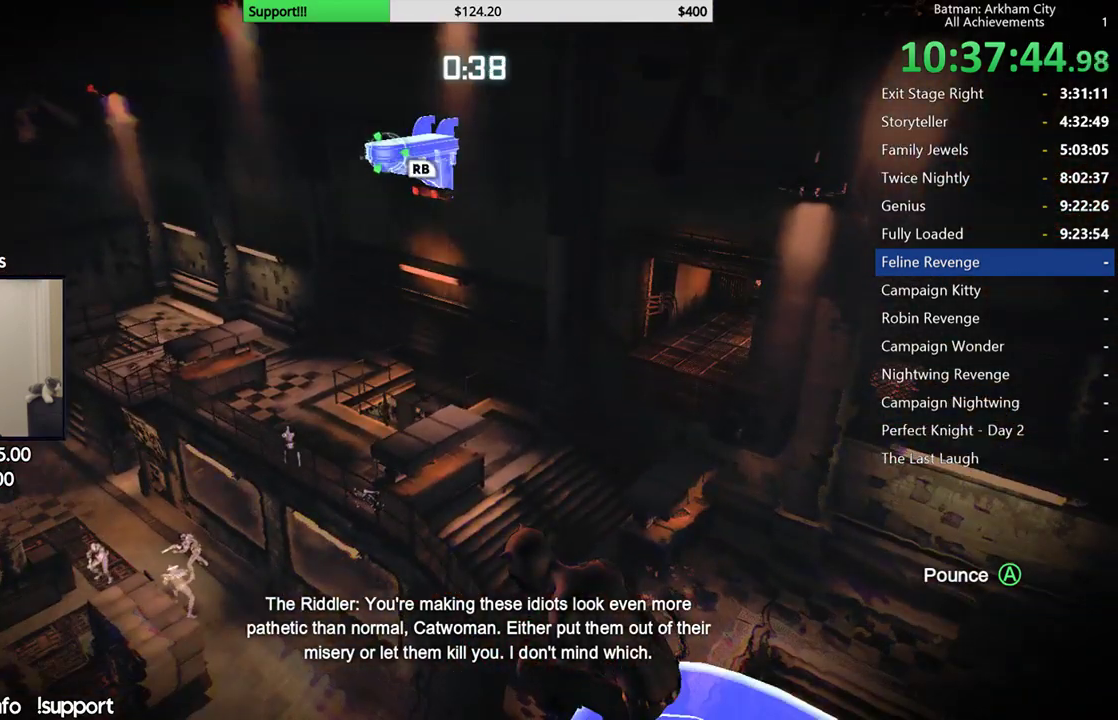
{"buttons": [], "left_stick": "center", "right_stick": "down-left", "button_events": []}
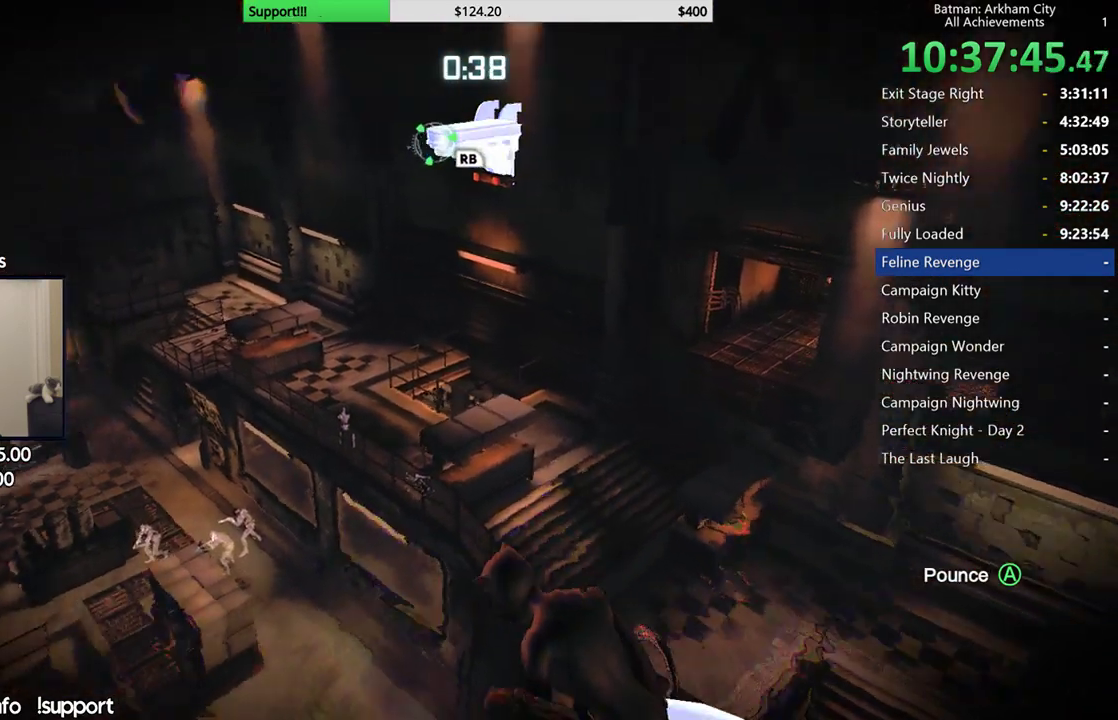
{"buttons": [], "left_stick": "center", "right_stick": "center", "button_events": []}
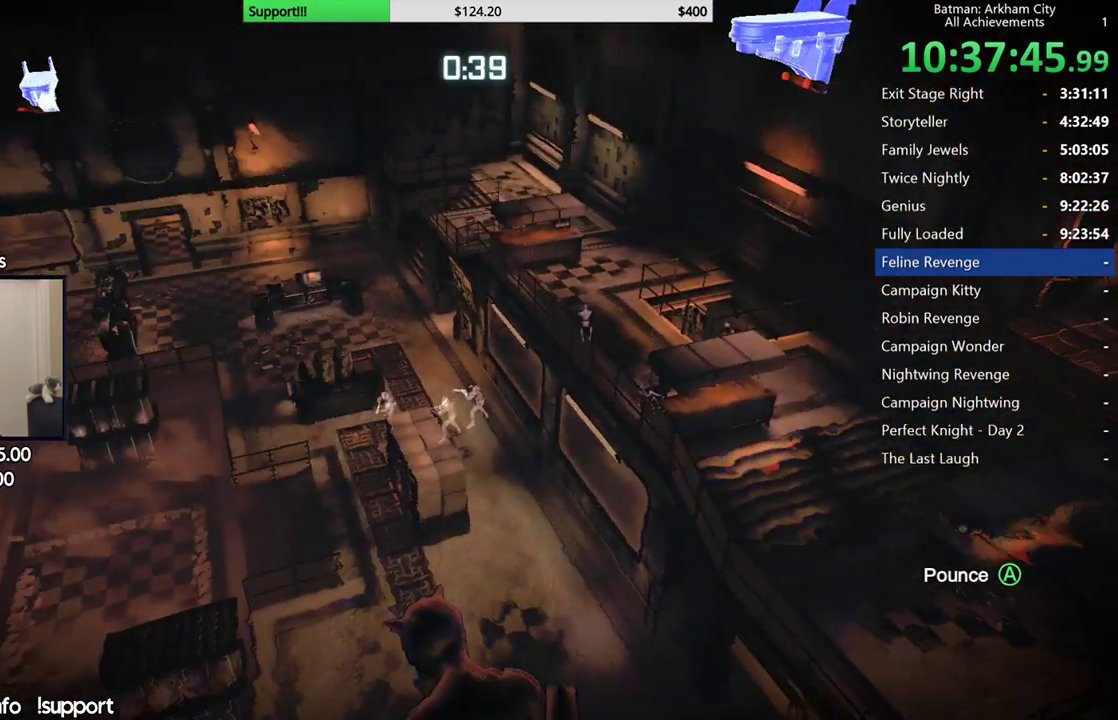
{"buttons": [], "left_stick": "center", "right_stick": "center", "button_events": []}
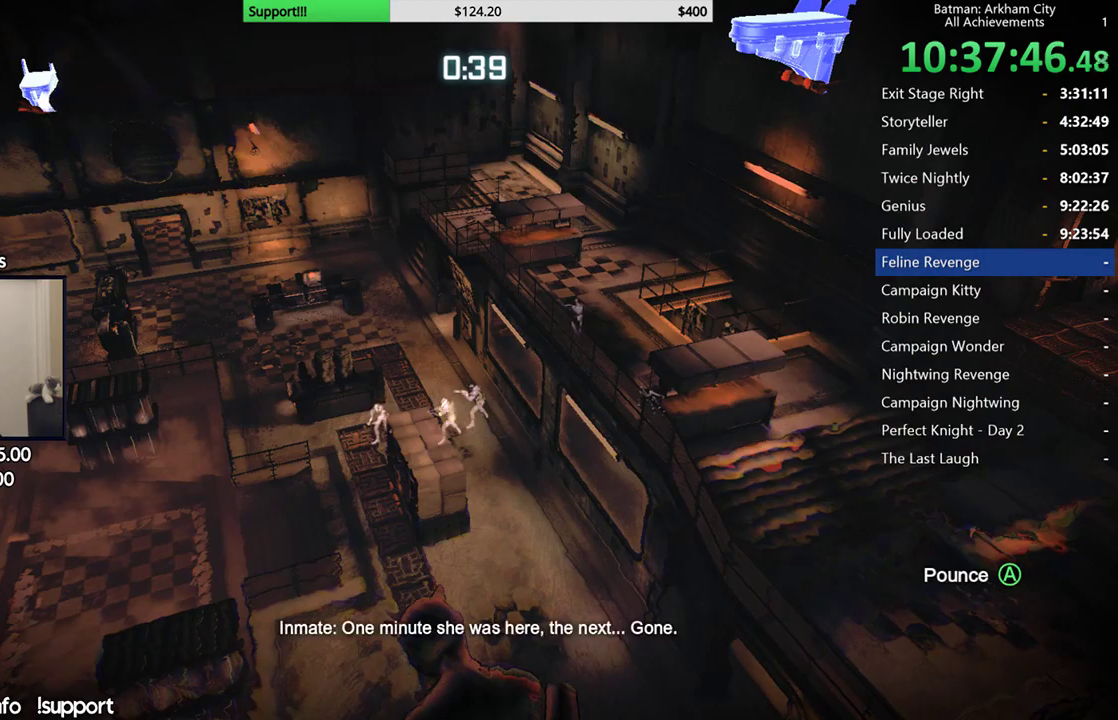
{"buttons": [], "left_stick": "center", "right_stick": "center", "button_events": []}
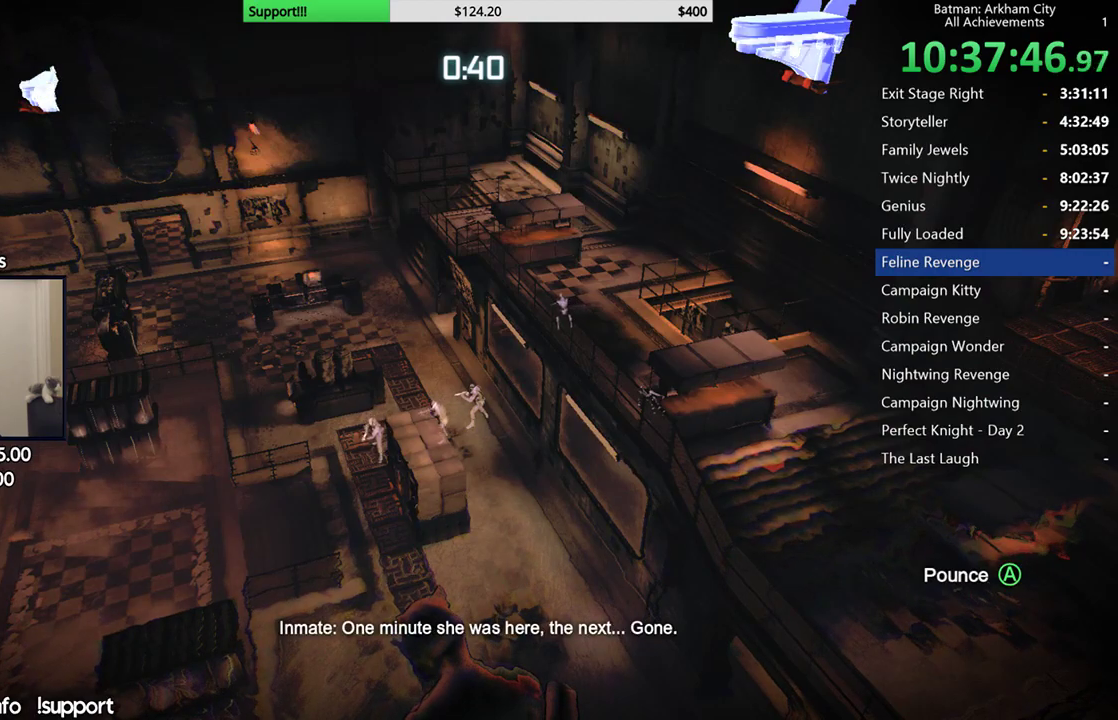
{"buttons": [], "left_stick": "center", "right_stick": "up", "button_events": []}
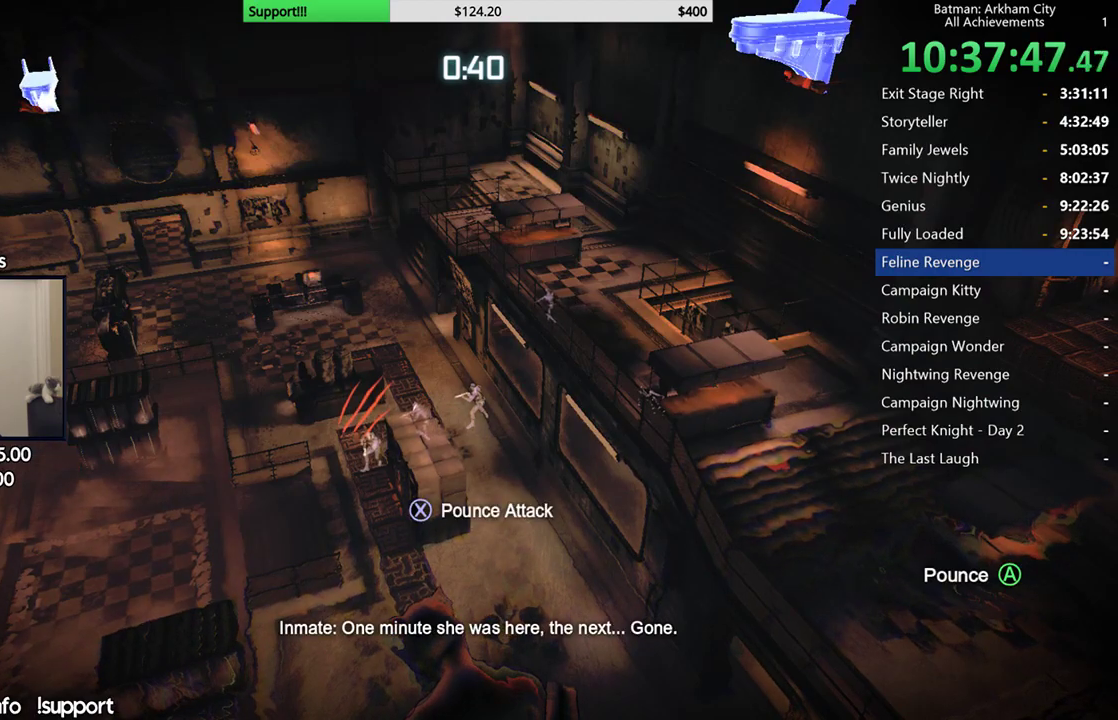
{"buttons": [], "left_stick": "center", "right_stick": "center", "button_events": []}
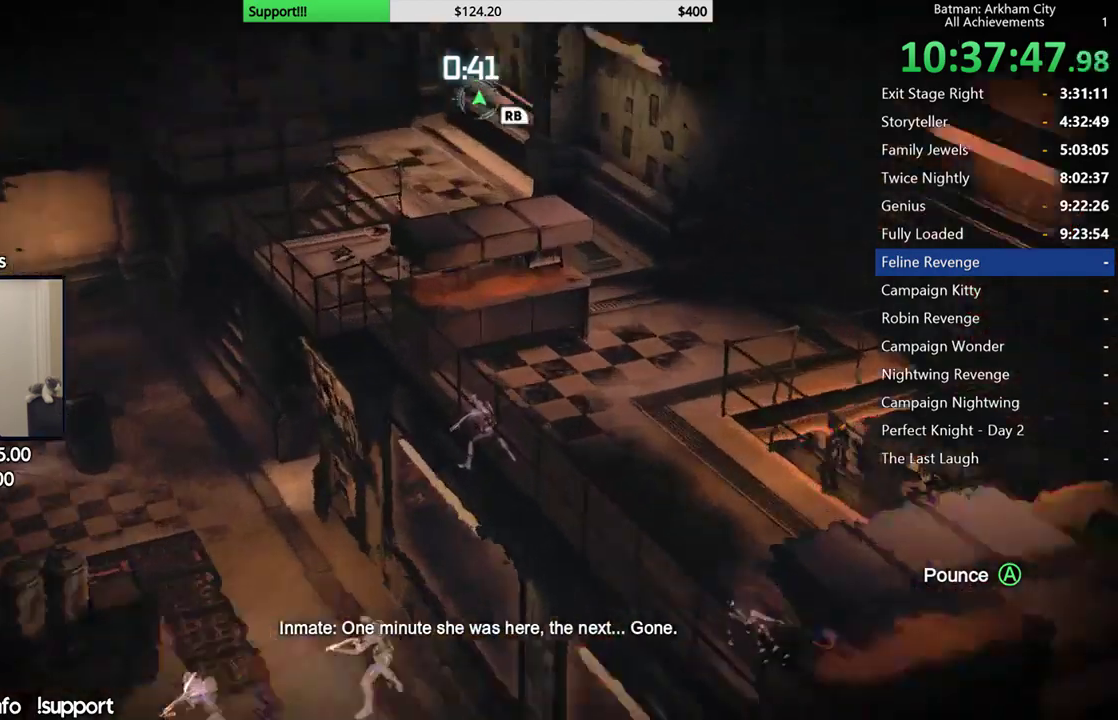
{"buttons": [], "left_stick": "center", "right_stick": "down", "button_events": []}
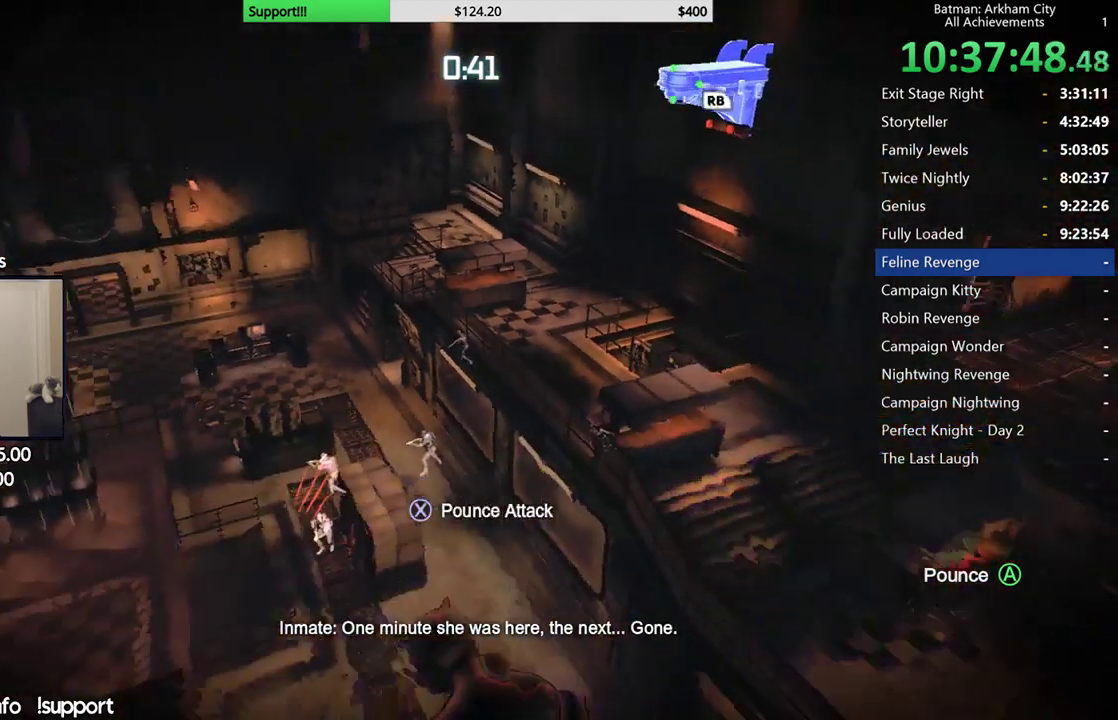
{"buttons": [], "left_stick": "center", "right_stick": "center", "button_events": []}
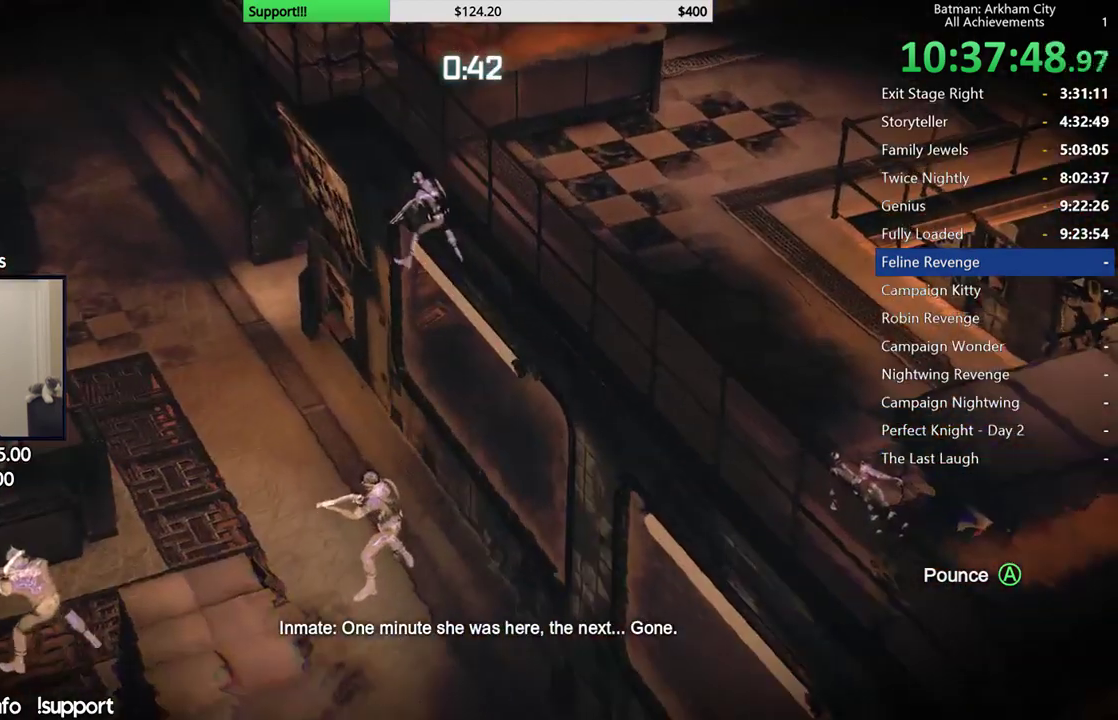
{"buttons": [], "left_stick": "center", "right_stick": "center", "button_events": []}
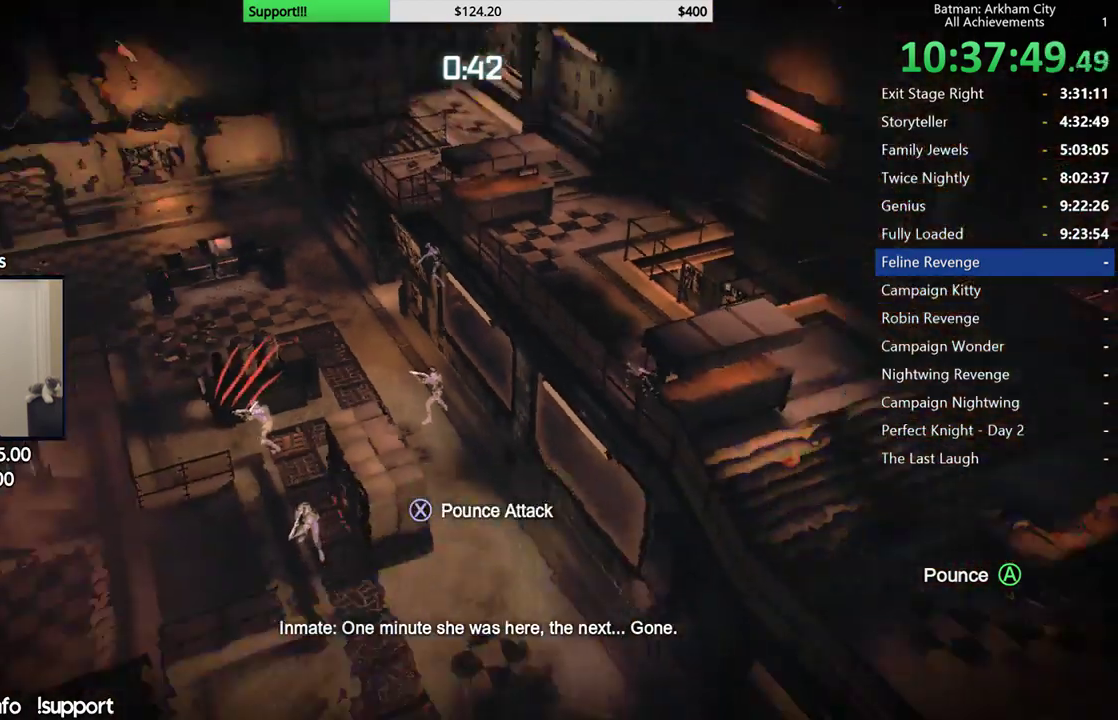
{"buttons": [], "left_stick": "center", "right_stick": "center", "button_events": []}
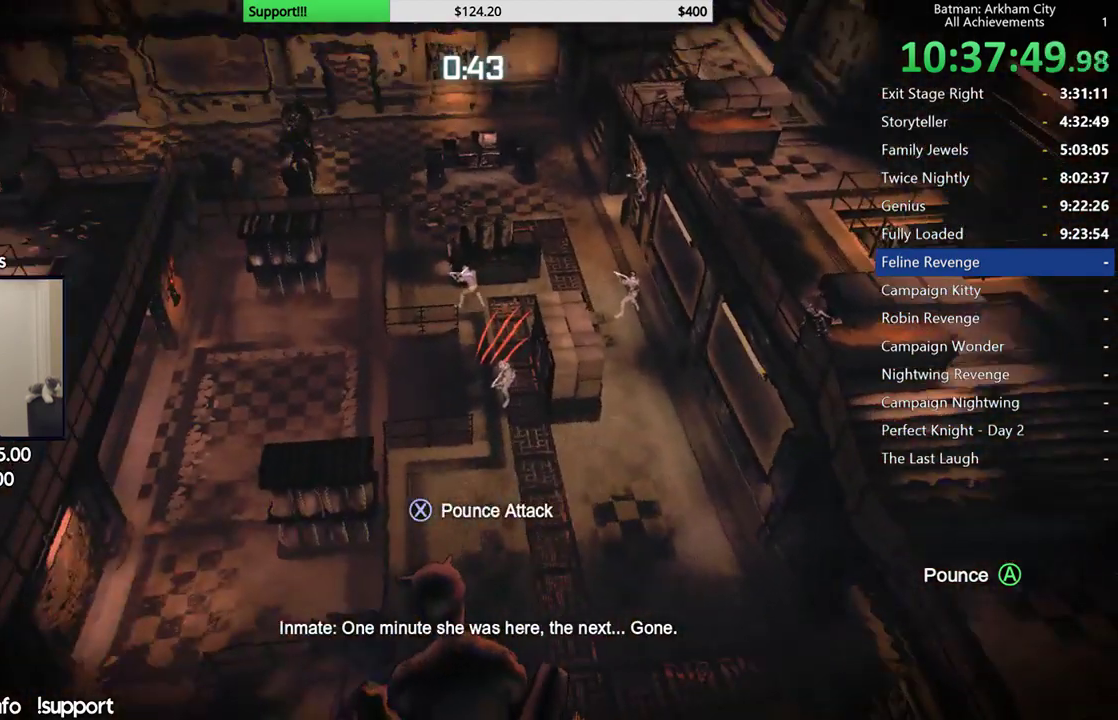
{"buttons": [], "left_stick": "center", "right_stick": "center", "button_events": []}